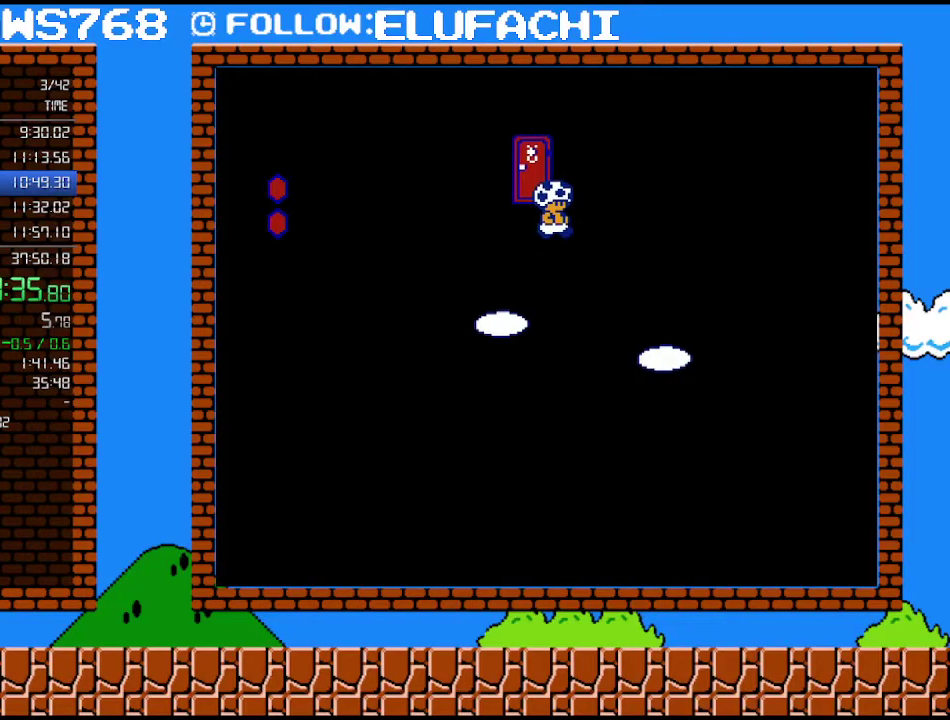
Gameplay with a controller (Nintendo layout); each line is a JSON object with the inputs held at the frame after it. "events" lists button and stick changes between this image and that frame as [ms after this image, input, new state], when the widget could be followed in between. Not read: L3 R3.
{"buttons": ["B", "DPAD_LEFT"], "events": [[133, "B", "down"], [233, "DPAD_RIGHT", "down"], [433, "DPAD_RIGHT", "up"], [483, "DPAD_LEFT", "down"]]}
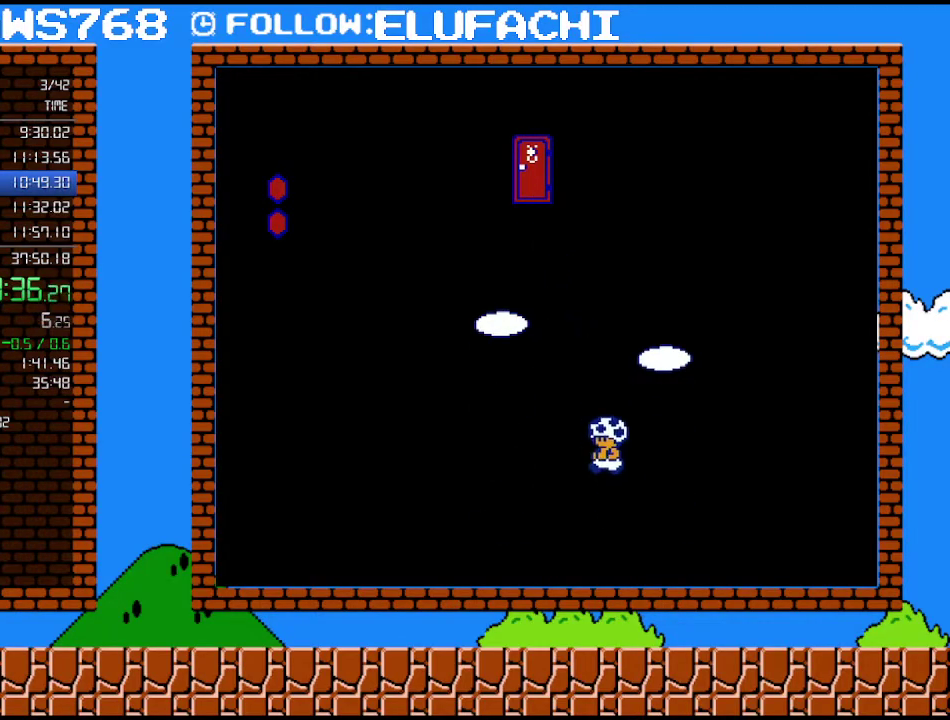
{"buttons": [], "events": [[33, "B", "up"], [100, "DPAD_LEFT", "up"]]}
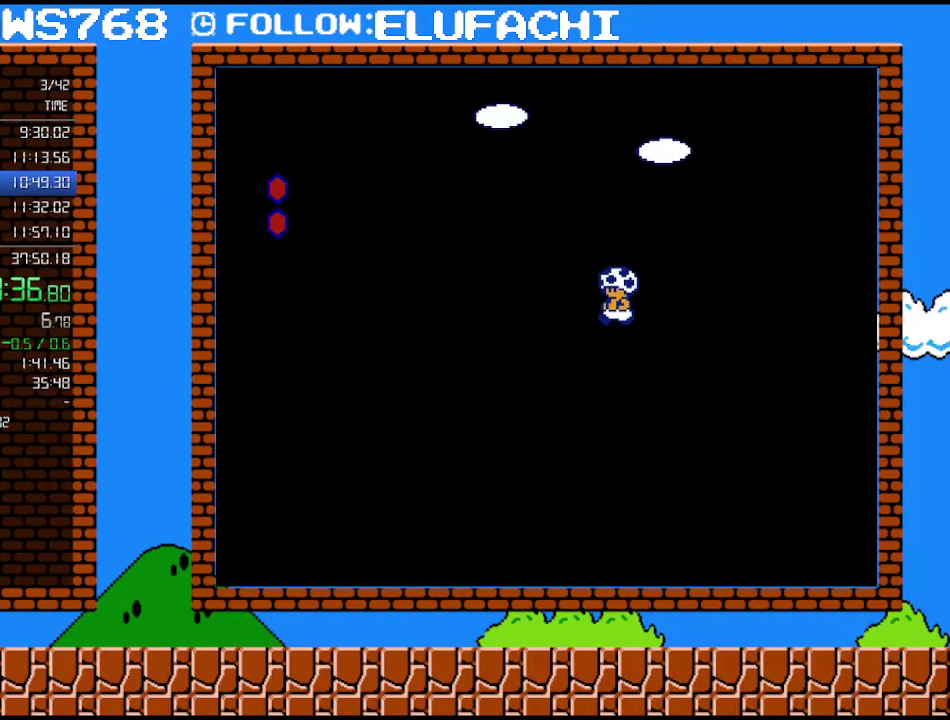
{"buttons": [], "events": []}
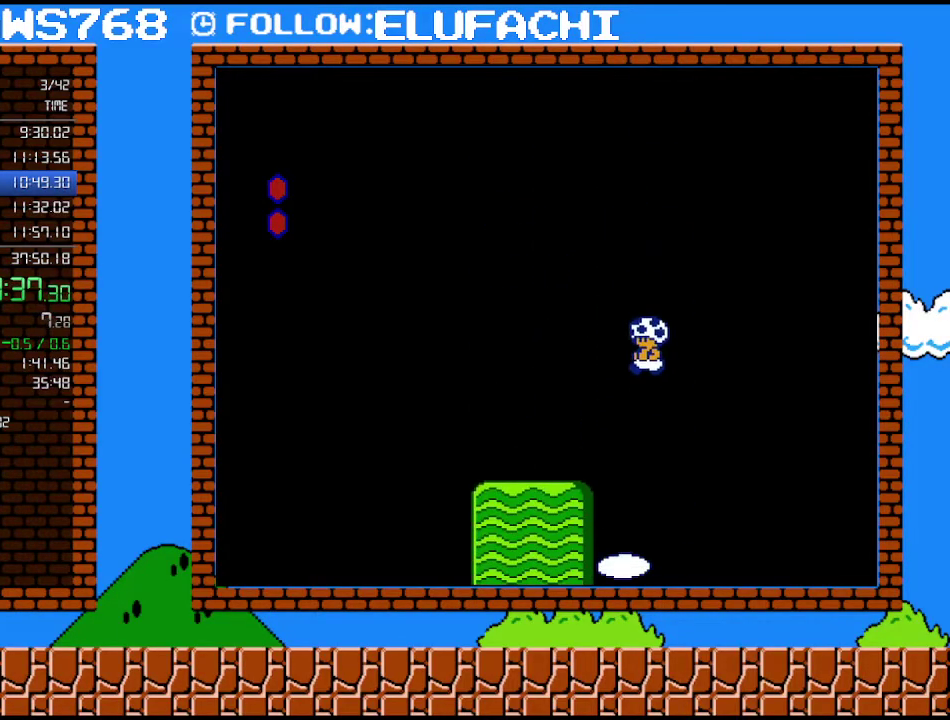
{"buttons": [], "events": []}
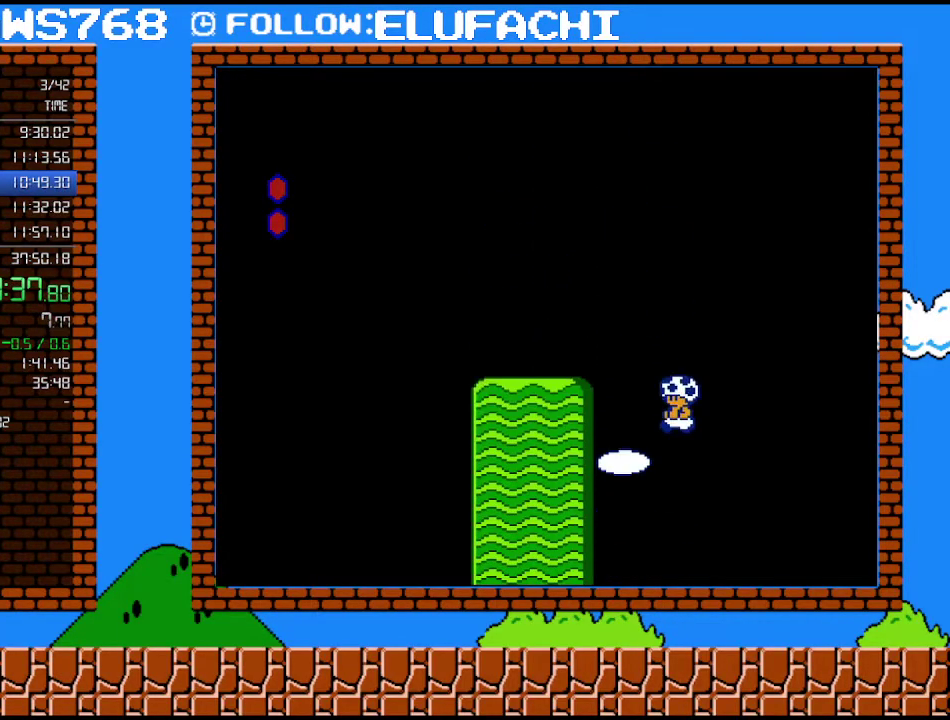
{"buttons": [], "events": []}
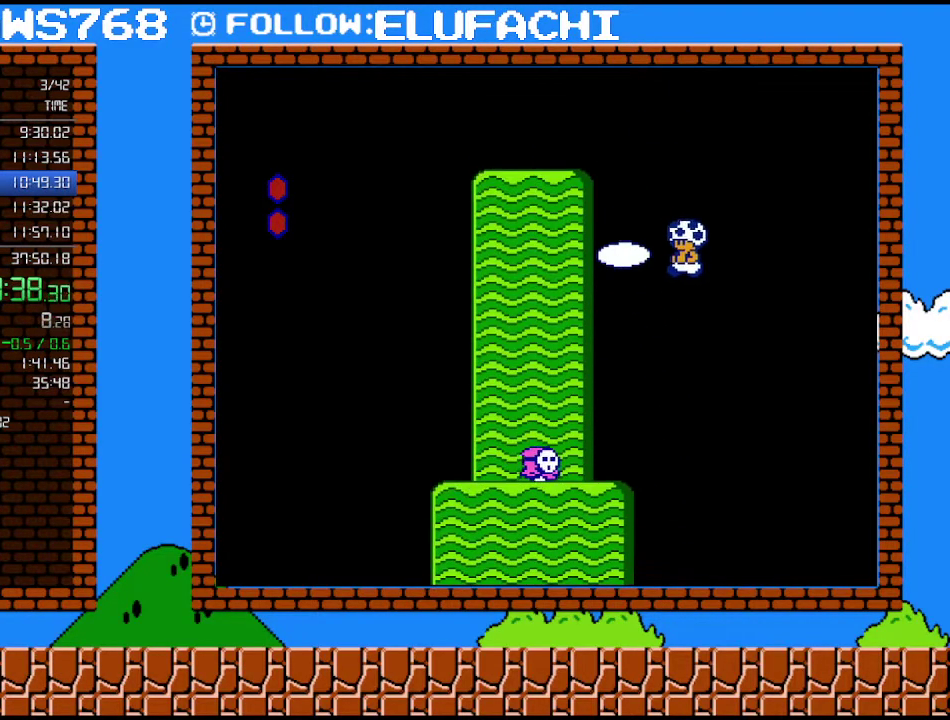
{"buttons": [], "events": []}
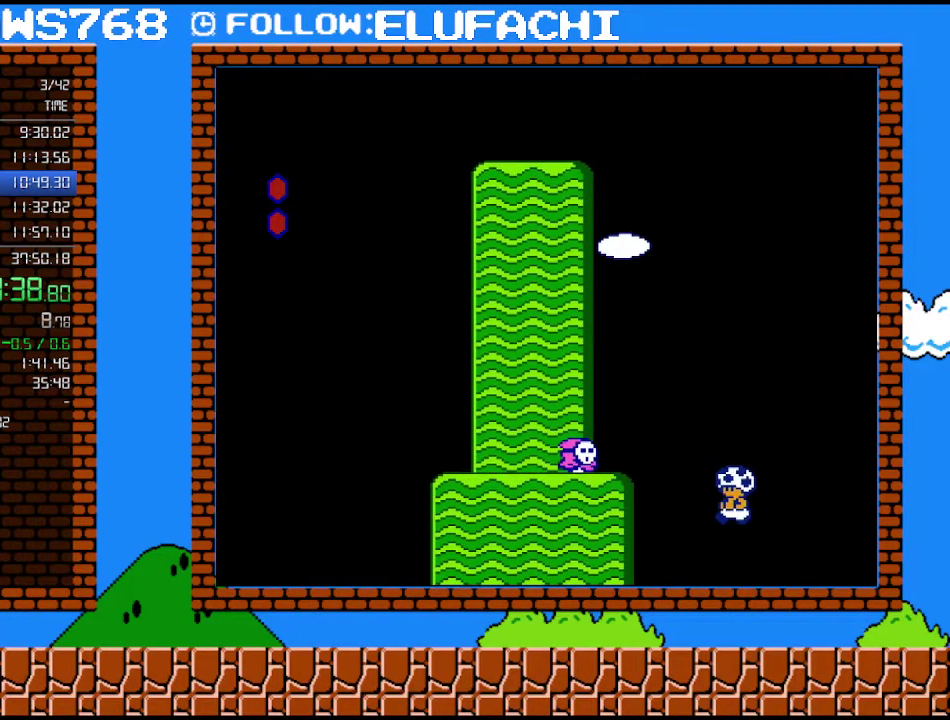
{"buttons": [], "events": []}
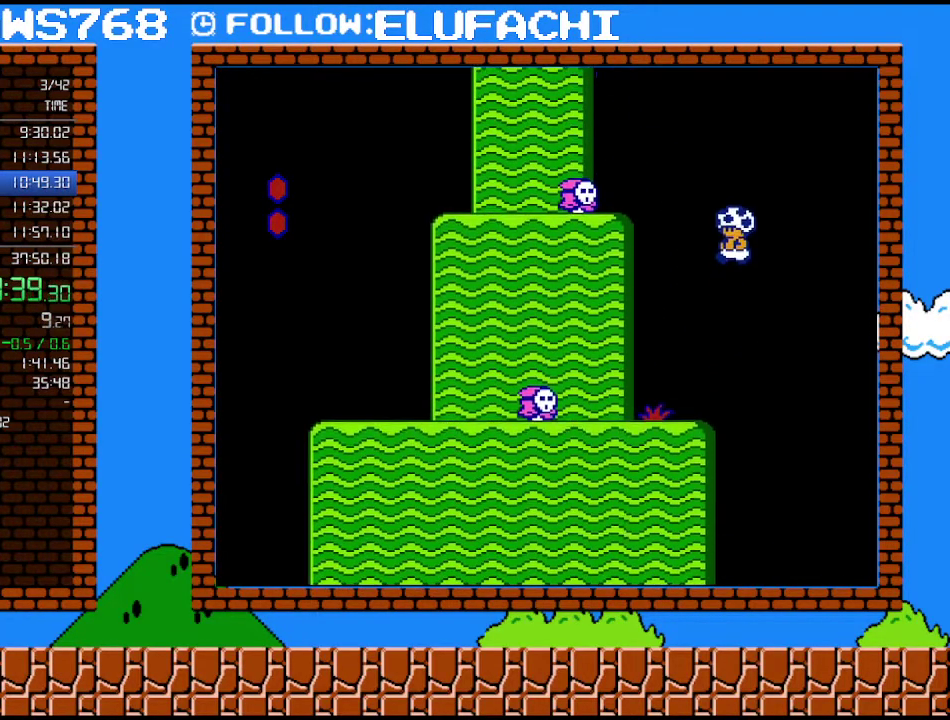
{"buttons": [], "events": [[350, "DPAD_LEFT", "down"], [417, "DPAD_LEFT", "up"]]}
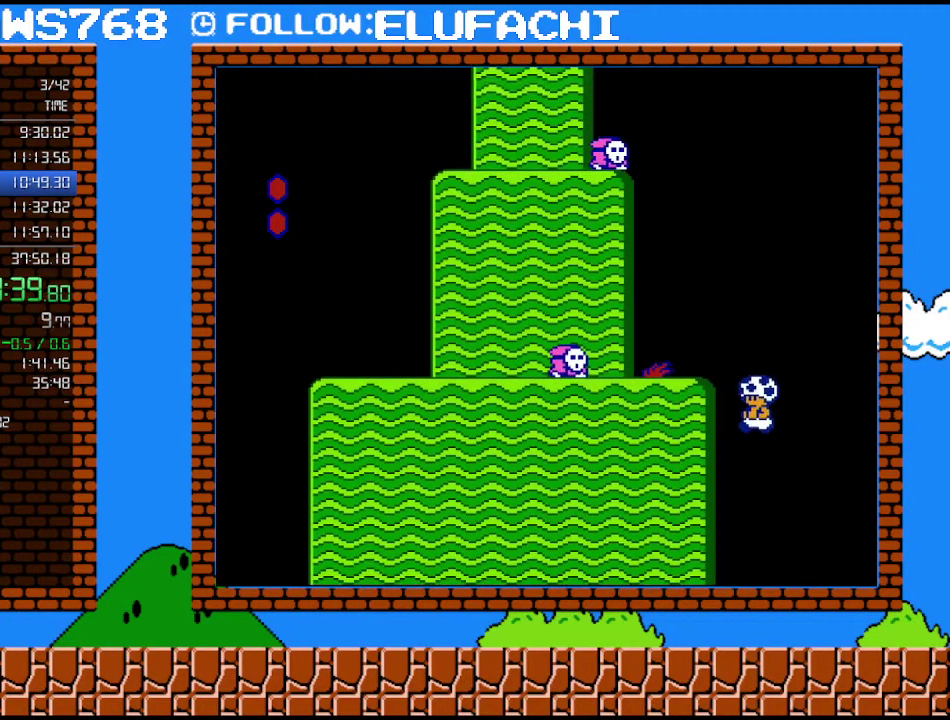
{"buttons": [], "events": []}
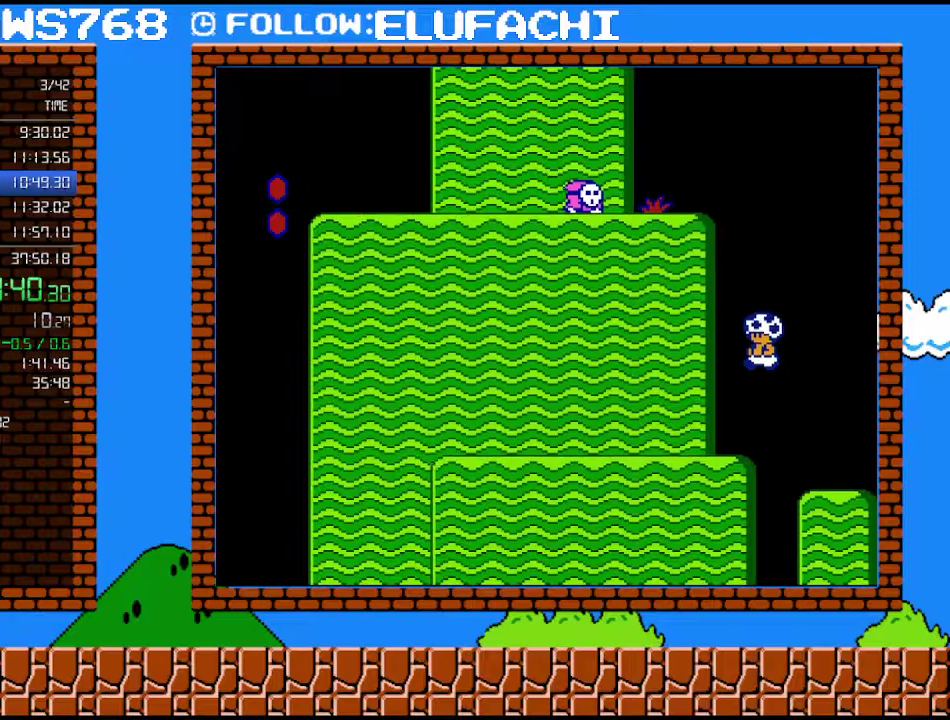
{"buttons": [], "events": []}
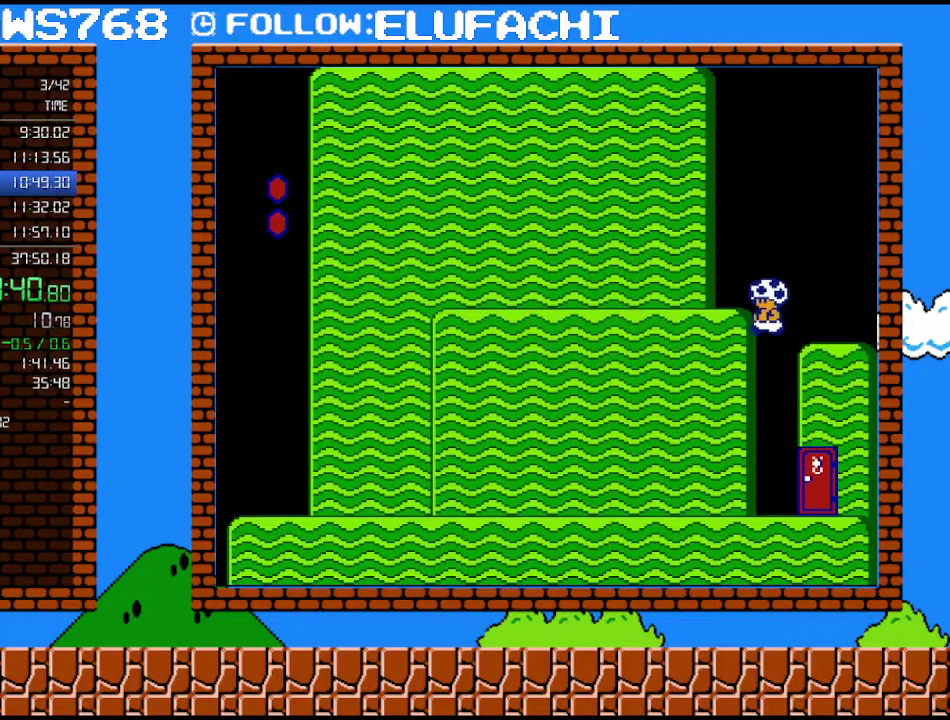
{"buttons": ["B", "DPAD_UP"], "events": [[183, "B", "down"], [183, "DPAD_RIGHT", "down"], [350, "DPAD_RIGHT", "up"], [467, "DPAD_UP", "down"]]}
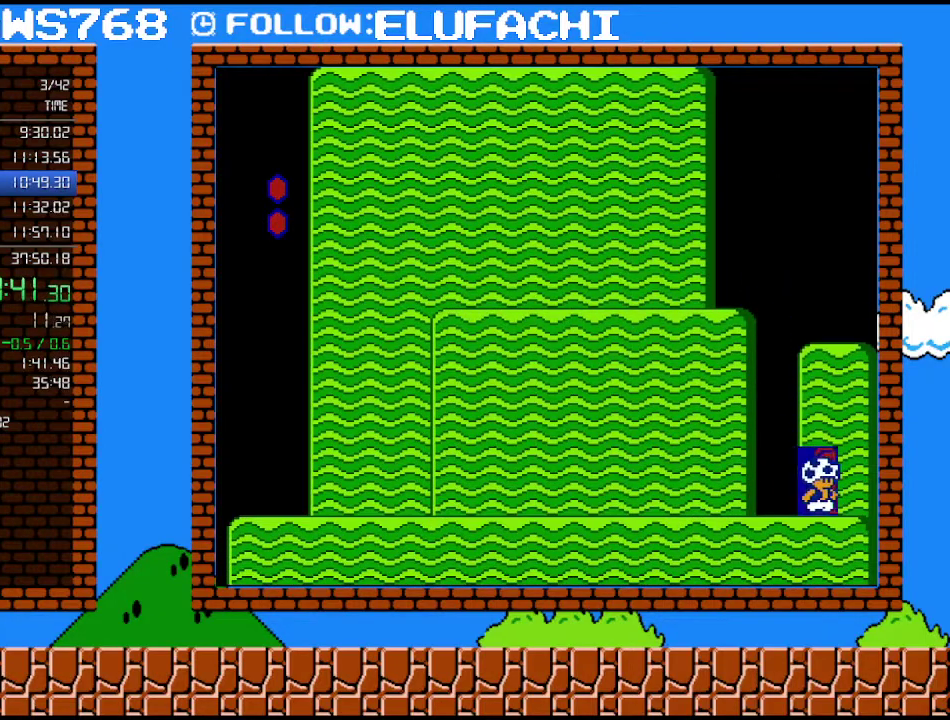
{"buttons": ["B"], "events": [[133, "DPAD_UP", "up"]]}
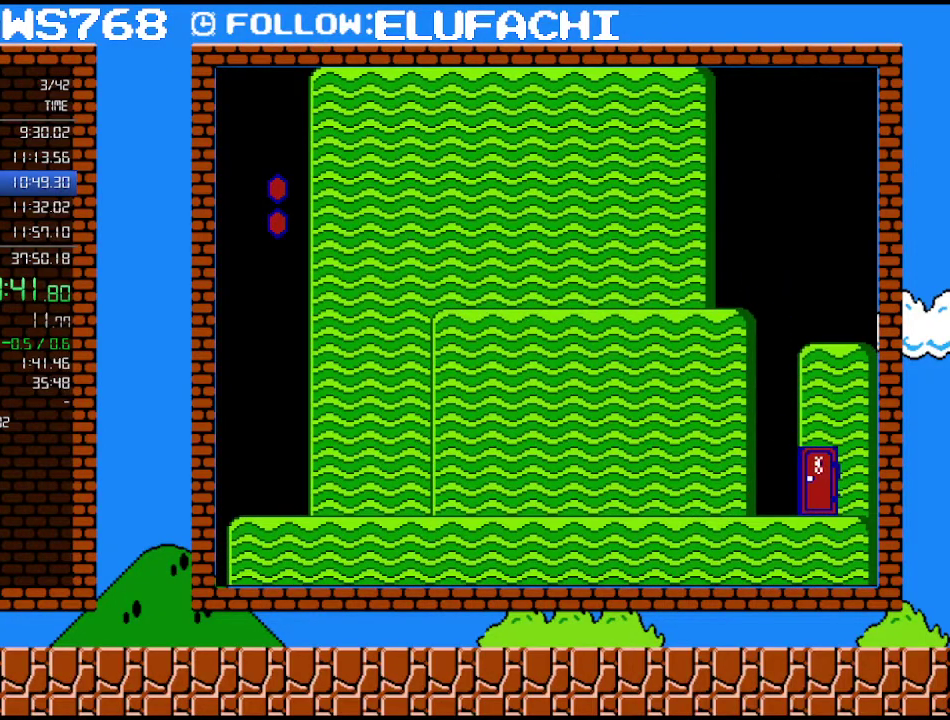
{"buttons": ["B"], "events": []}
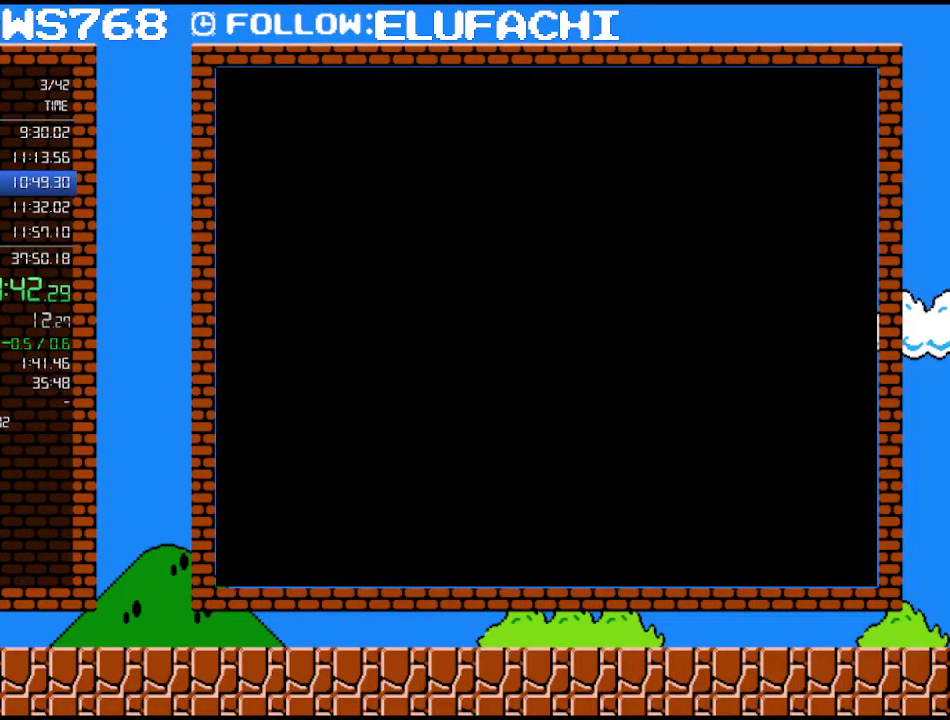
{"buttons": ["B", "DPAD_RIGHT"], "events": [[500, "DPAD_RIGHT", "down"]]}
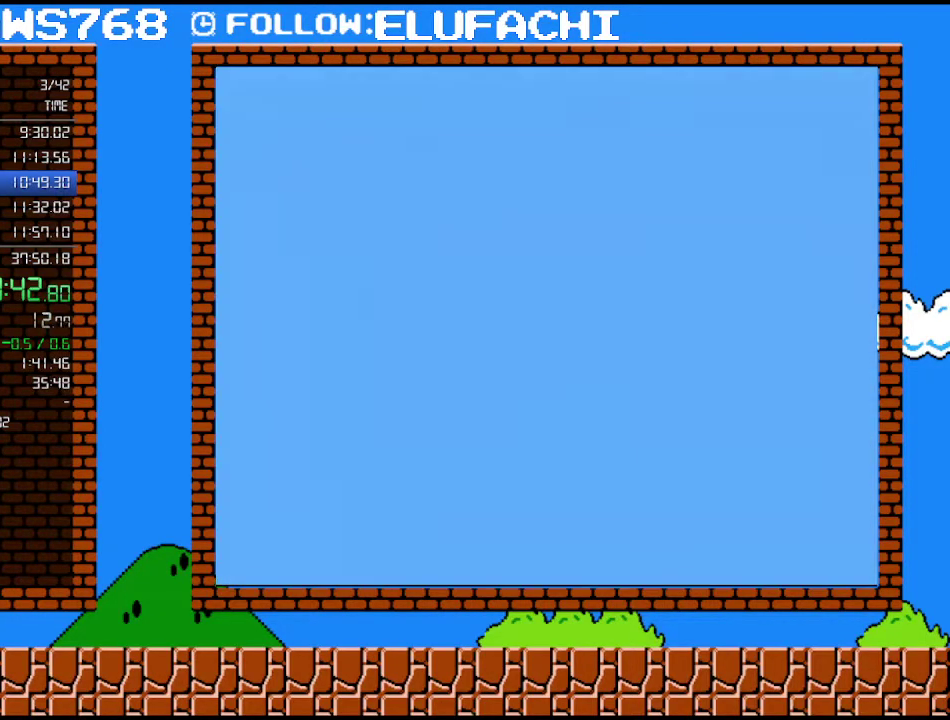
{"buttons": ["B", "DPAD_RIGHT"], "events": []}
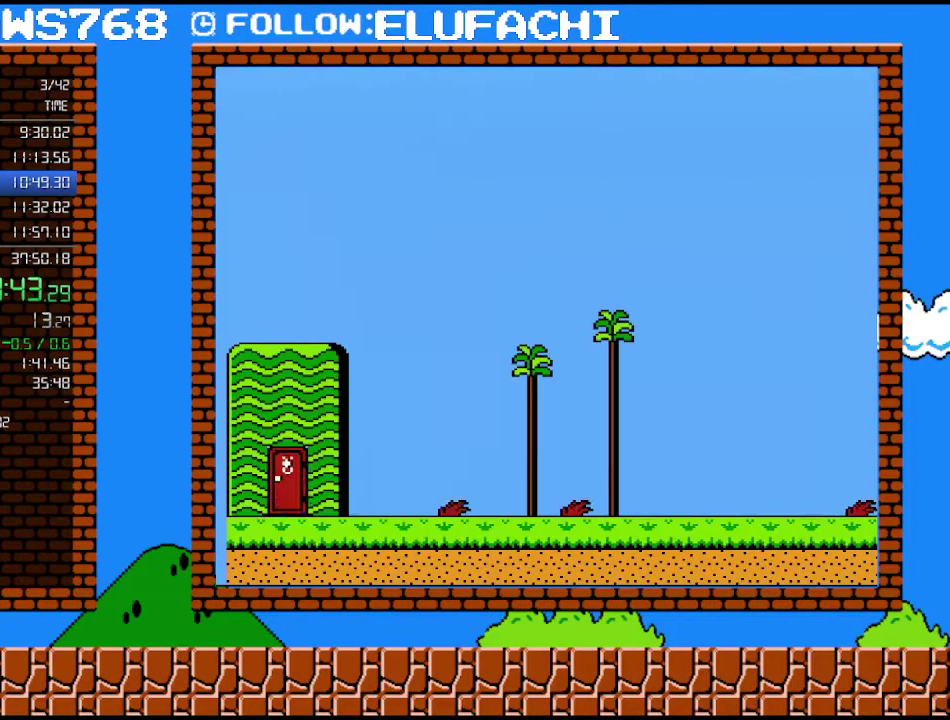
{"buttons": ["B", "DPAD_RIGHT"], "events": []}
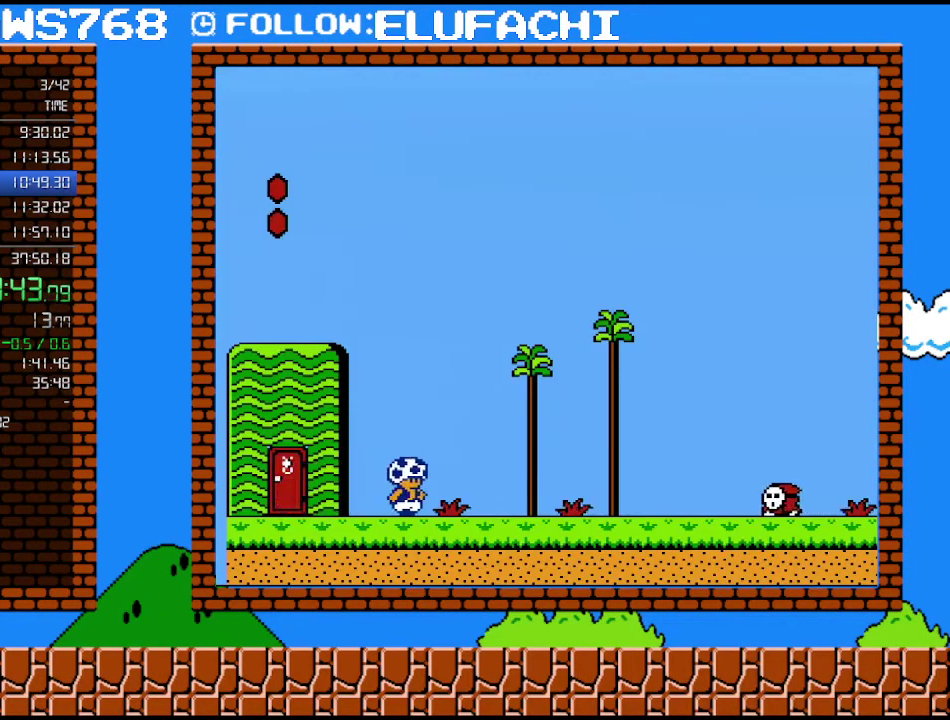
{"buttons": ["A", "B", "DPAD_RIGHT"], "events": [[467, "A", "down"]]}
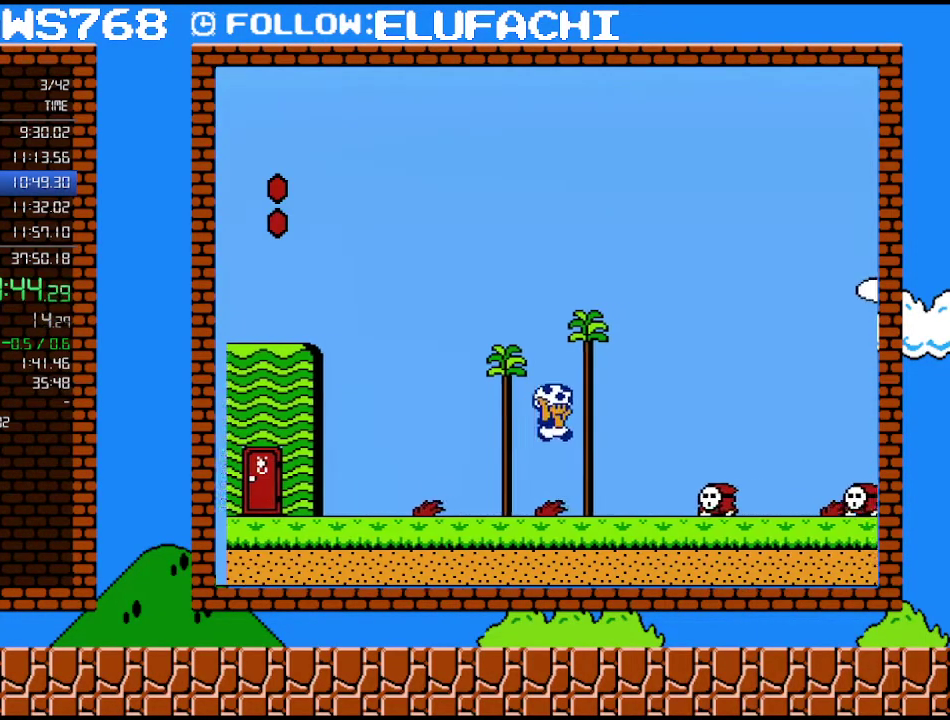
{"buttons": ["B", "DPAD_RIGHT"], "events": [[167, "A", "up"], [417, "B", "up"], [500, "B", "down"]]}
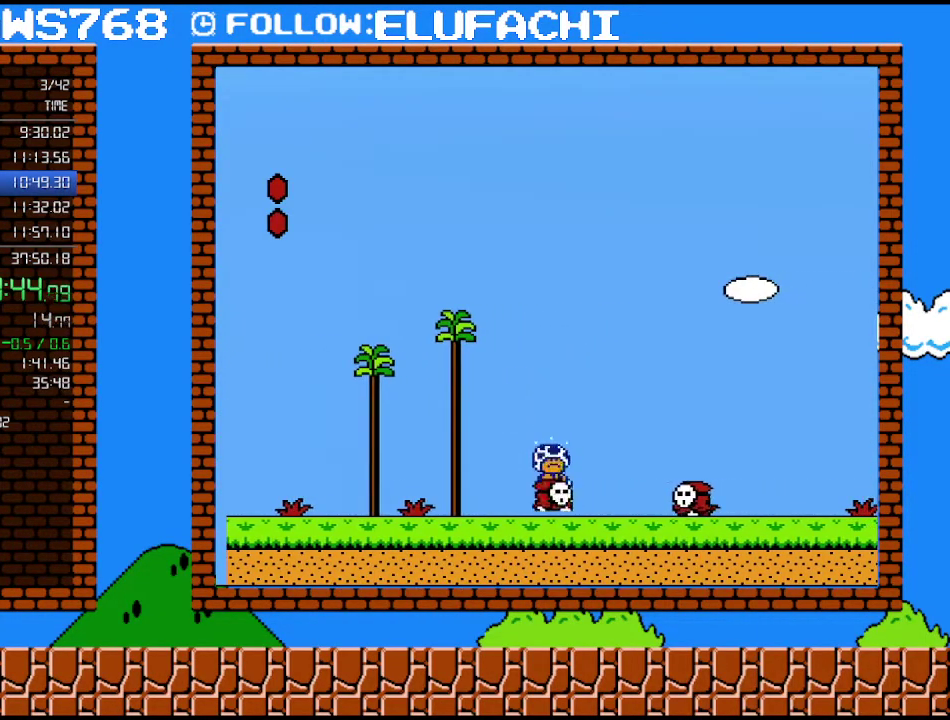
{"buttons": ["A", "B", "DPAD_RIGHT"], "events": [[433, "A", "down"]]}
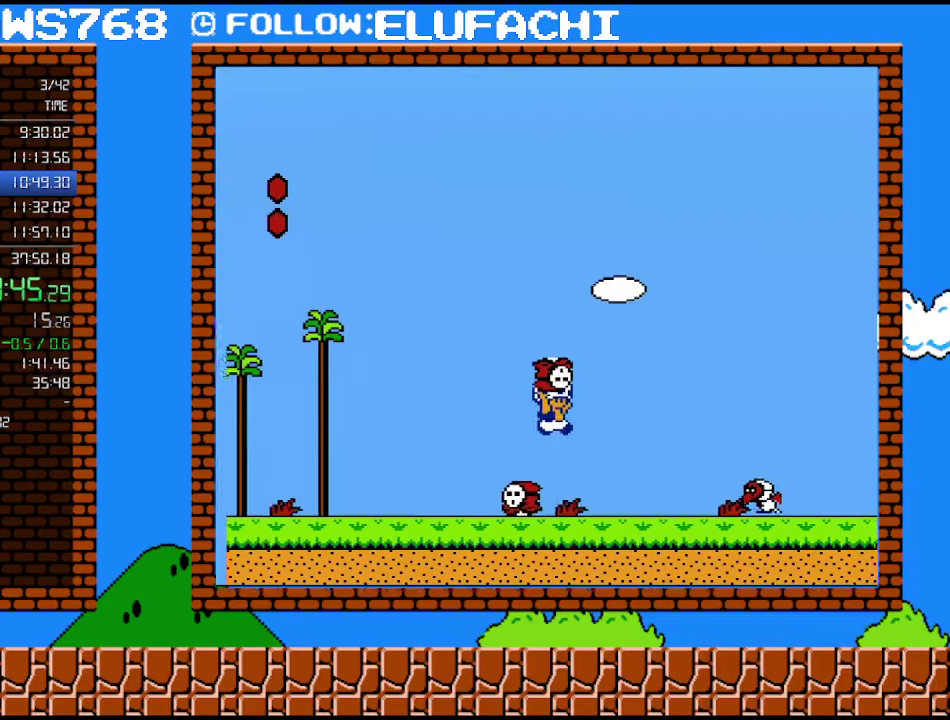
{"buttons": ["B", "DPAD_RIGHT"], "events": [[100, "A", "up"], [167, "A", "down"], [467, "A", "up"]]}
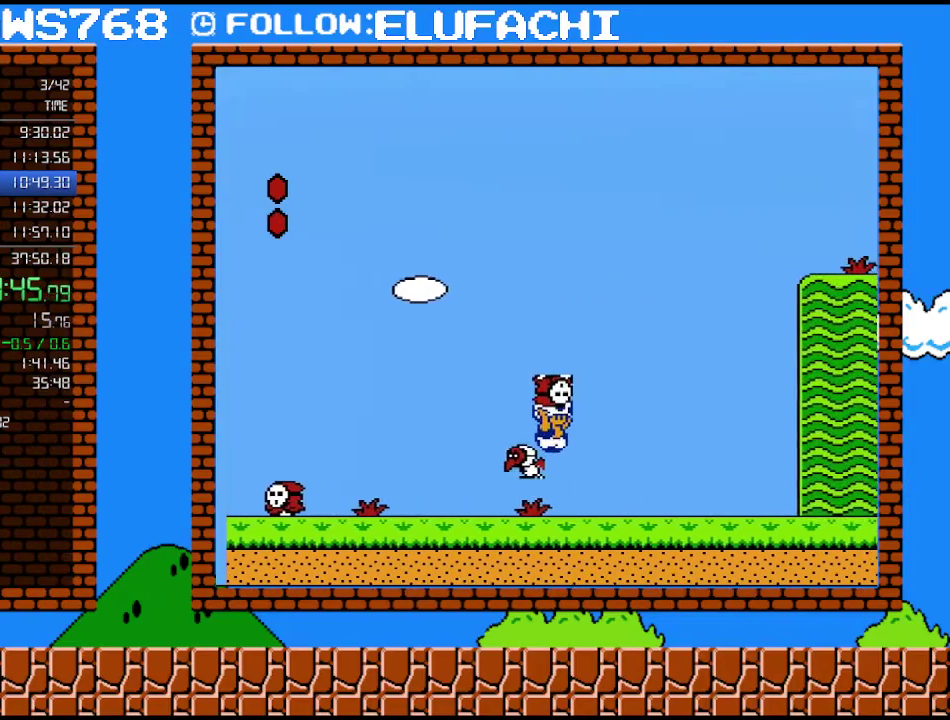
{"buttons": ["B", "DPAD_RIGHT"], "events": []}
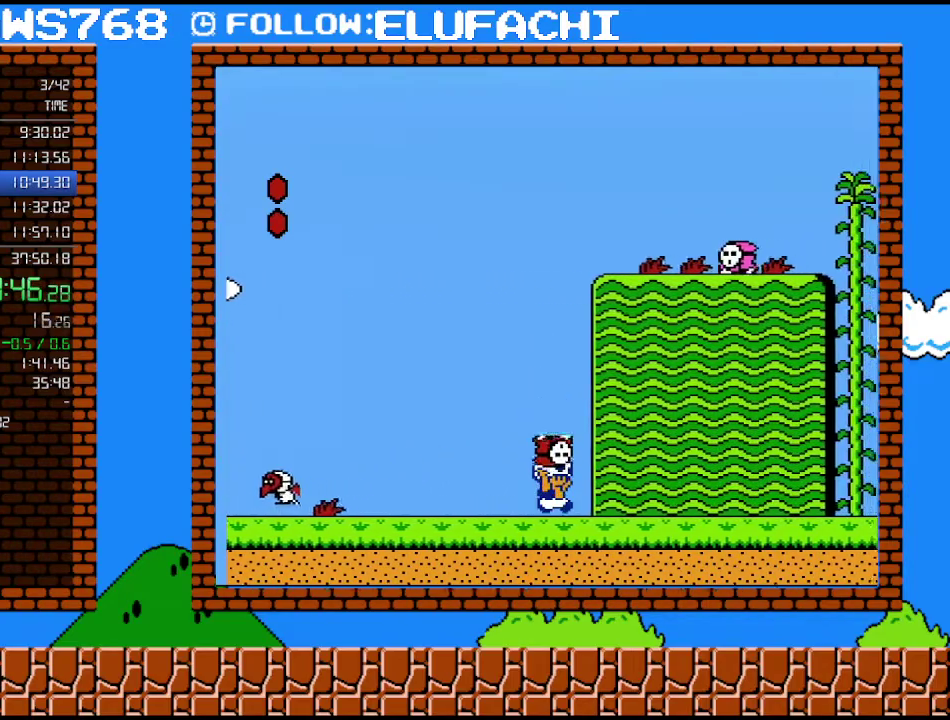
{"buttons": ["B", "DPAD_RIGHT"], "events": []}
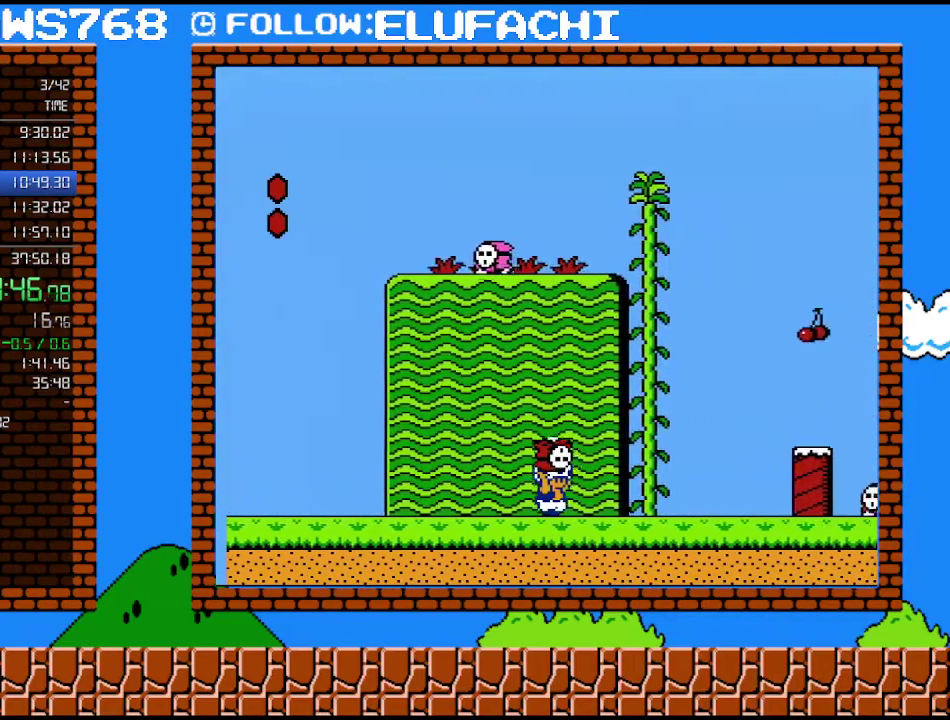
{"buttons": ["B", "DPAD_RIGHT"], "events": [[317, "A", "down"], [433, "A", "up"]]}
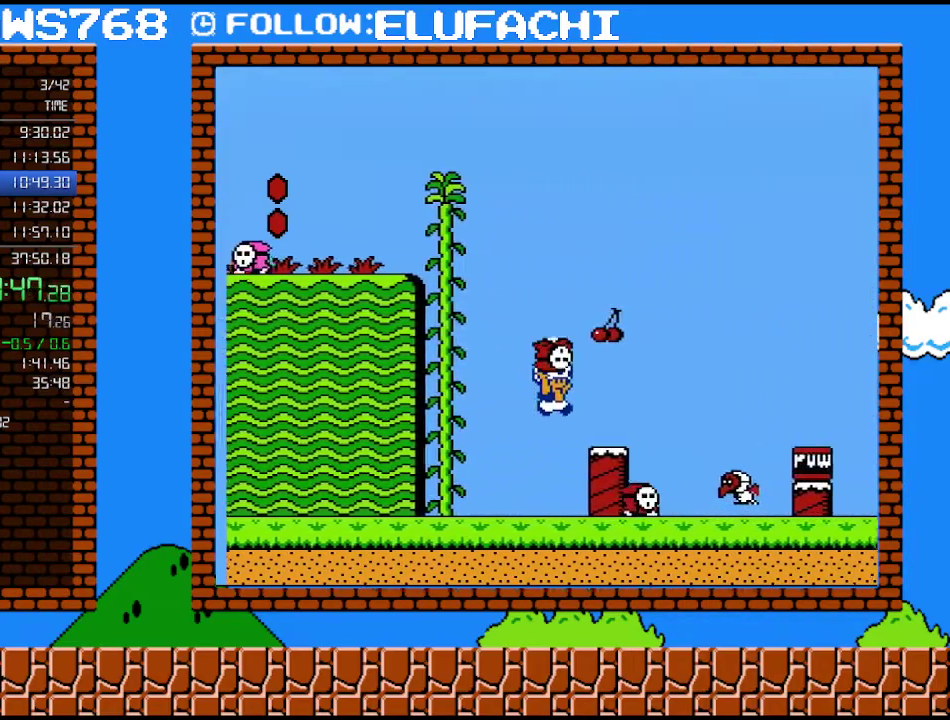
{"buttons": ["B", "DPAD_RIGHT"], "events": [[250, "A", "down"], [317, "A", "up"]]}